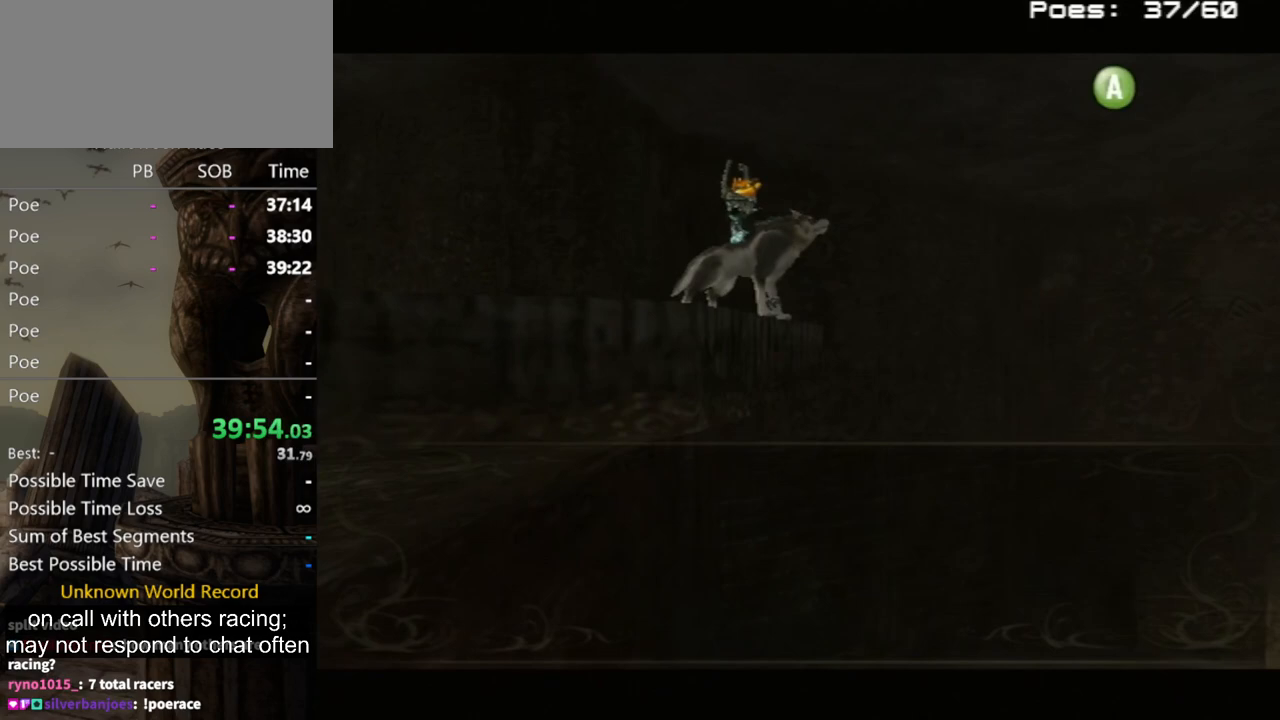
Gameplay with a controller (Nintendo layout); each line is a JSON object with the inputs held at the frame after it. "events" lists button and stick changes between this image and that frame as [ms after this image, input, new state], when the widget could be followed in between. Not read: L3 R3.
{"buttons": [], "left_stick": "center", "right_stick": "center", "events": [[33, "A", "up"], [67, "B", "down"], [100, "A", "down"], [100, "B", "up"], [200, "A", "up"], [200, "B", "down"], [267, "A", "down"], [267, "B", "up"], [333, "A", "up"], [333, "B", "down"], [367, "A", "down"], [367, "B", "up"], [400, "A", "up"], [433, "A", "down"], [467, "A", "up"]]}
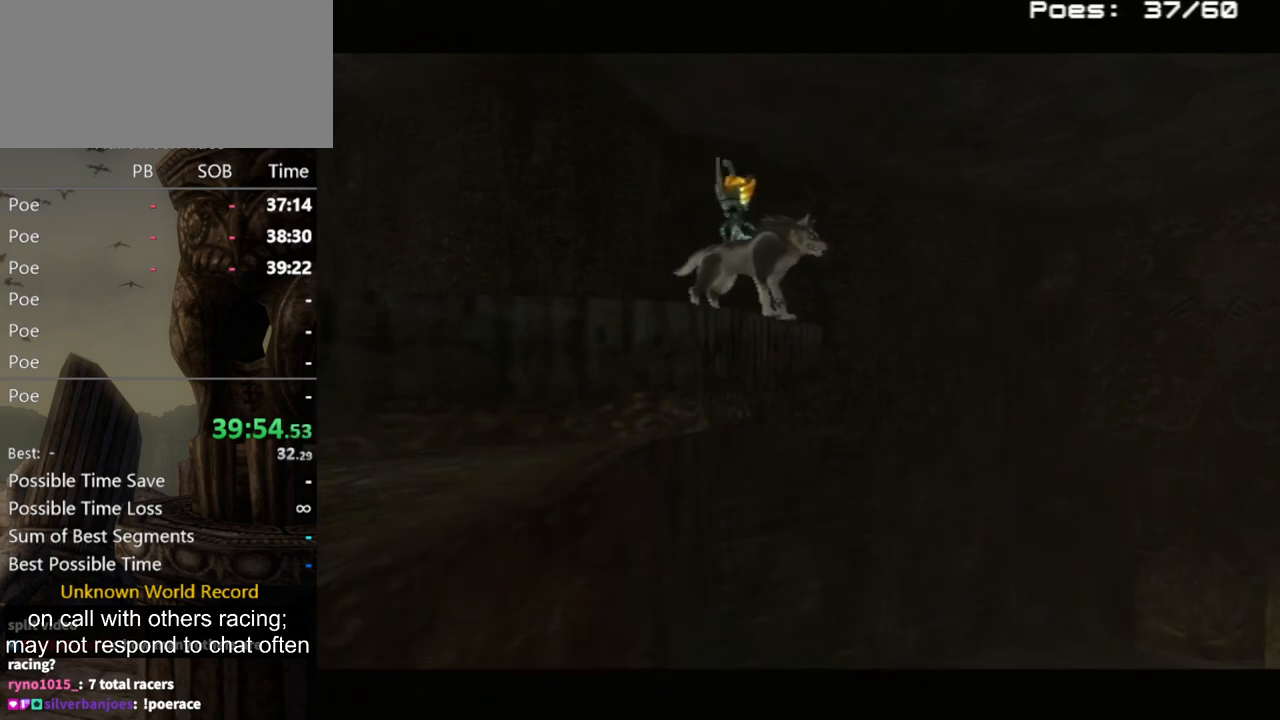
{"buttons": [], "left_stick": "right", "right_stick": "center", "events": [[133, "left_stick", "right"], [200, "A", "down"], [267, "A", "up"], [300, "A", "down"], [367, "A", "up"], [400, "A", "down"], [467, "A", "up"]]}
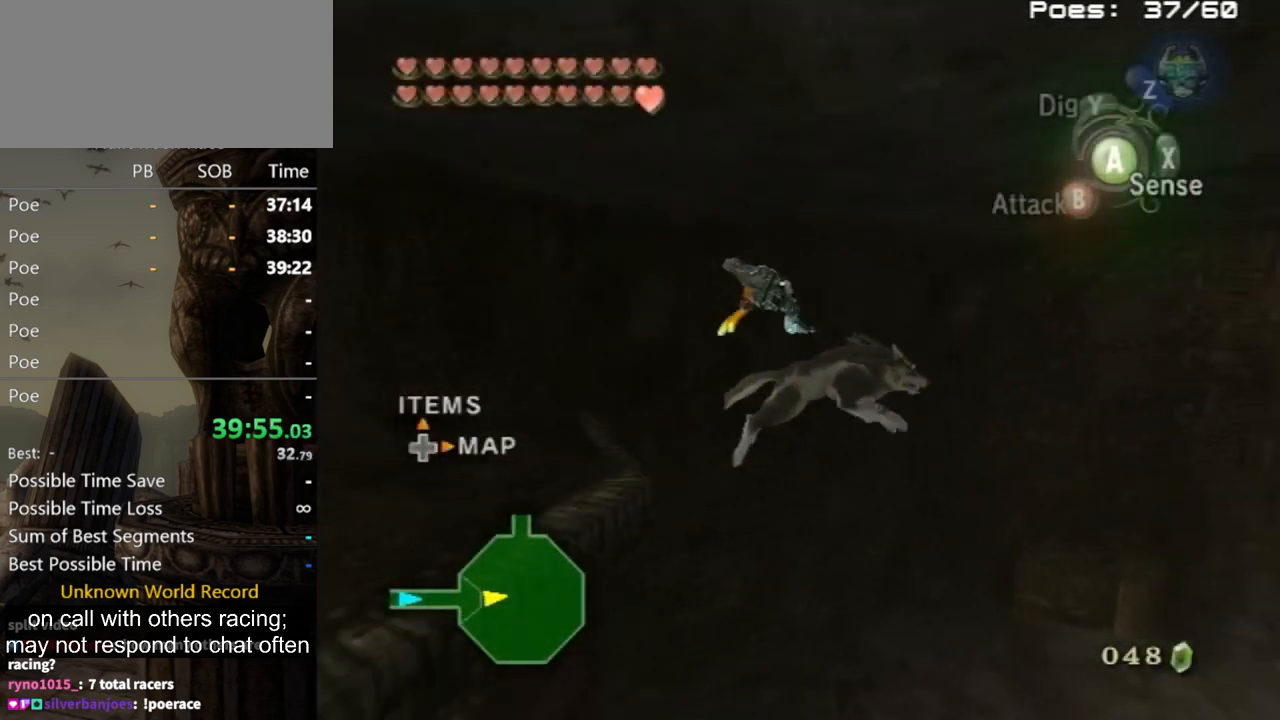
{"buttons": [], "left_stick": "up-right", "right_stick": "center", "events": [[67, "A", "down"], [100, "A", "up"], [233, "left_stick", "up-right"]]}
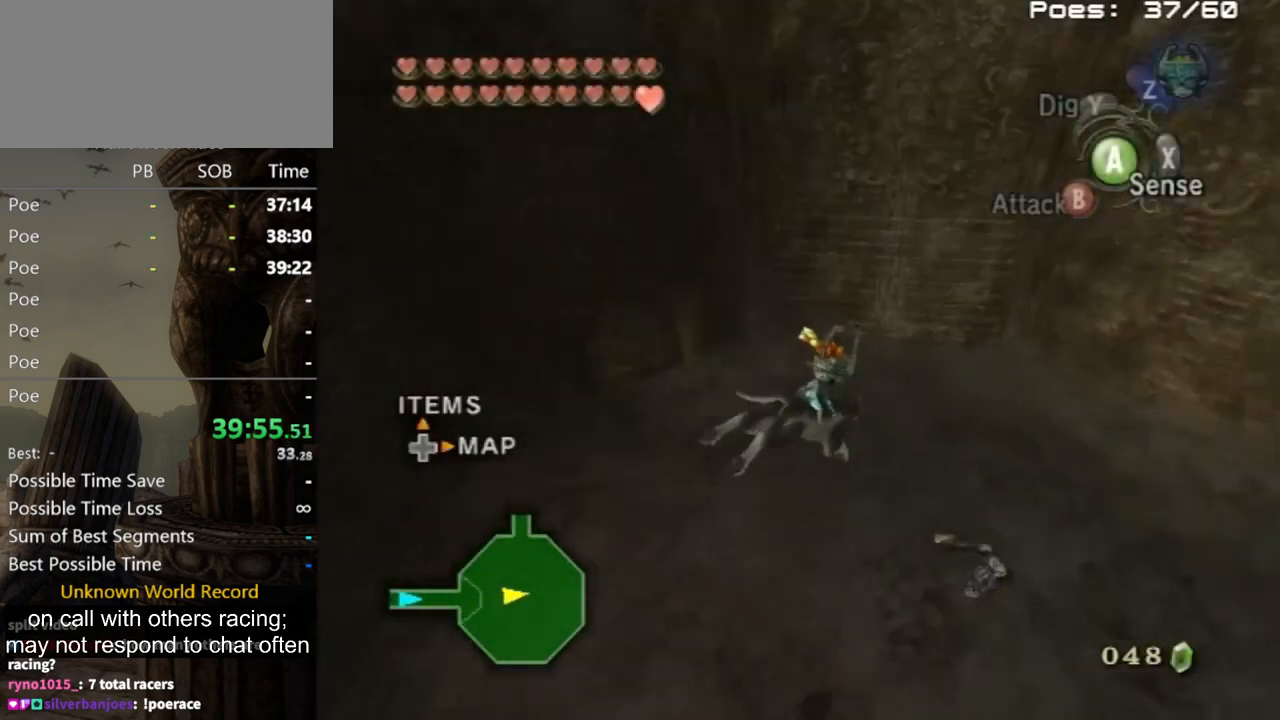
{"buttons": [], "left_stick": "up", "right_stick": "center", "events": [[300, "left_stick", "up"]]}
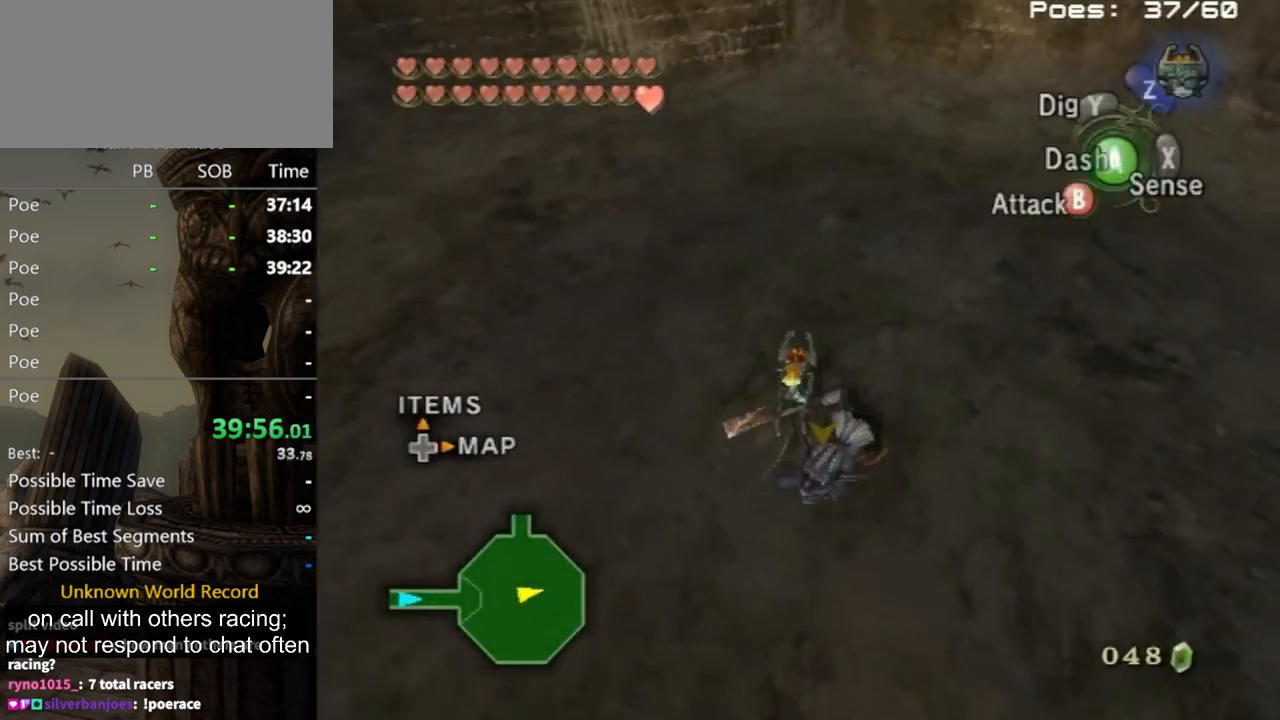
{"buttons": ["B"], "left_stick": "up-right", "right_stick": "center", "events": [[133, "B", "down"], [300, "left_stick", "up-right"]]}
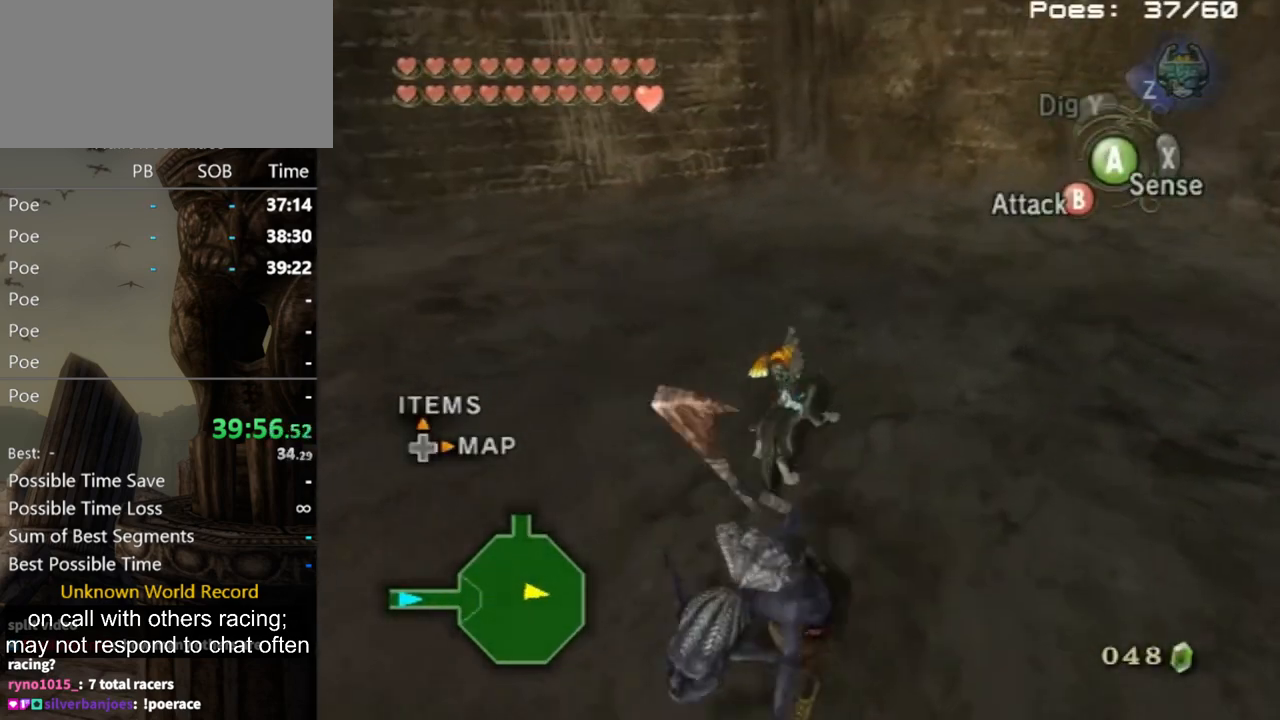
{"buttons": ["B"], "left_stick": "down", "right_stick": "center", "events": [[433, "left_stick", "down-right"], [500, "left_stick", "down"]]}
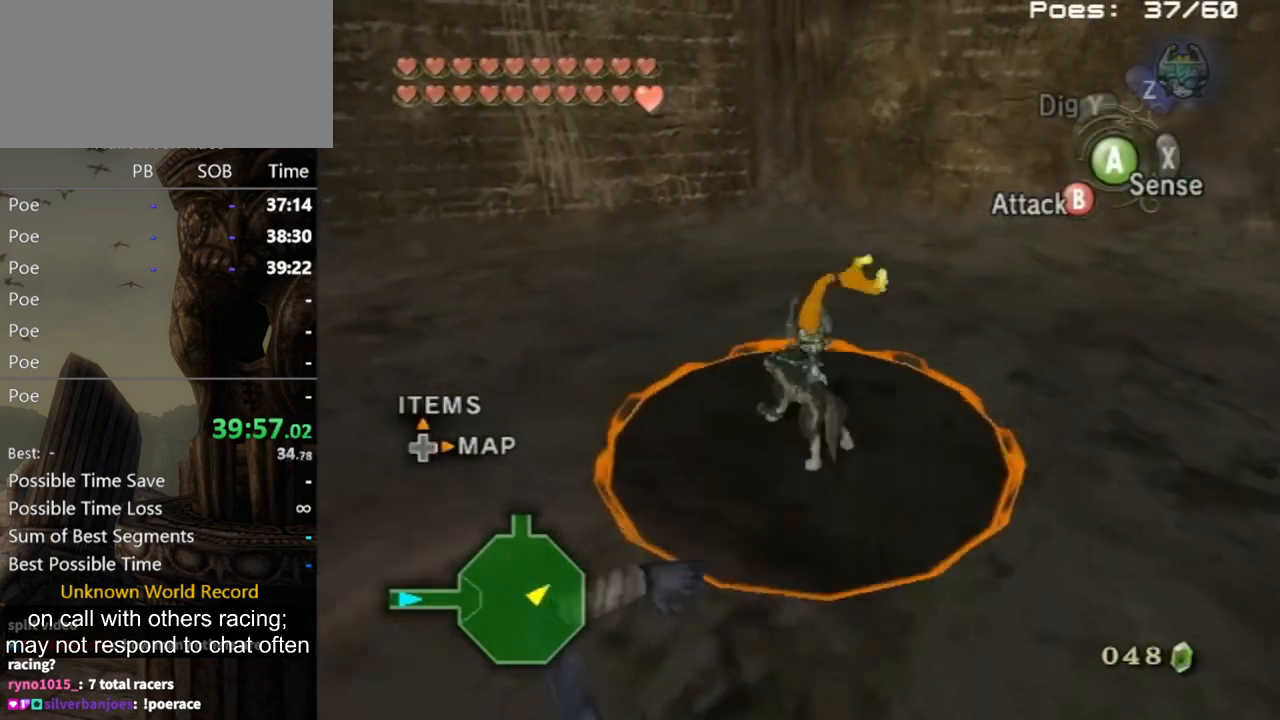
{"buttons": ["B"], "left_stick": "down", "right_stick": "center", "events": []}
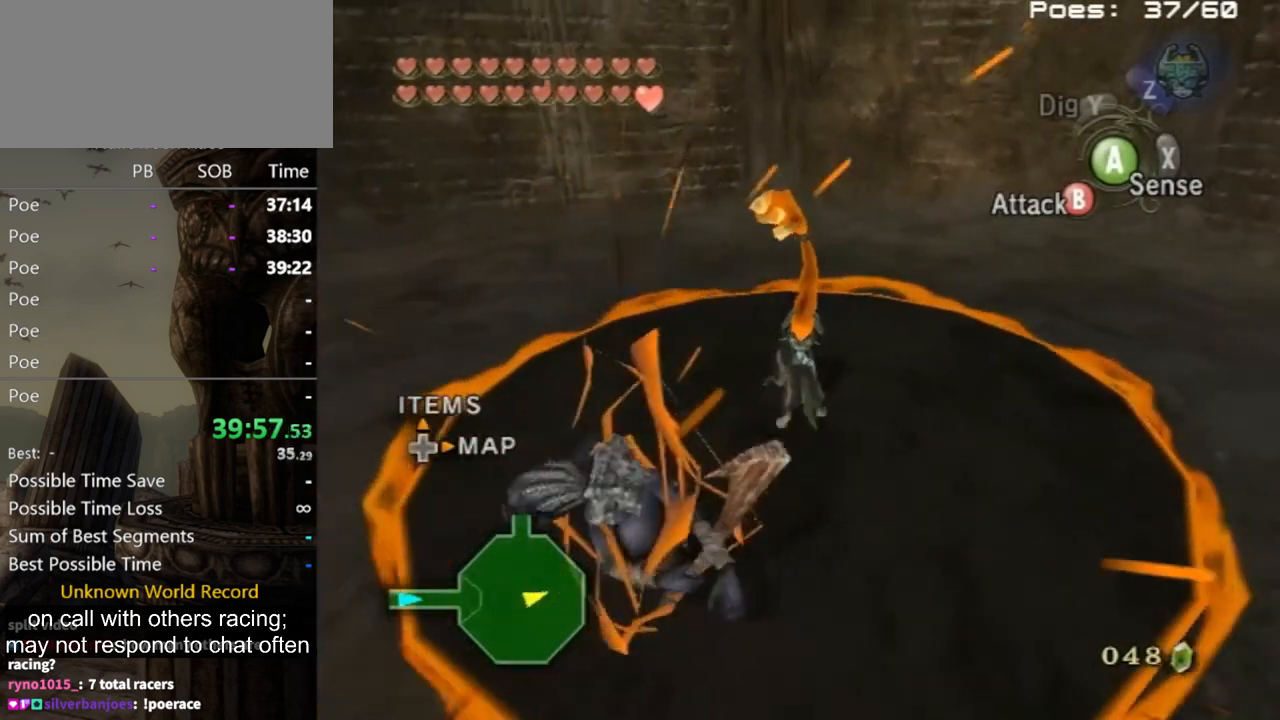
{"buttons": [], "left_stick": "up", "right_stick": "right", "events": [[100, "B", "up"], [133, "left_stick", "center"], [300, "right_stick", "right"], [500, "left_stick", "up"]]}
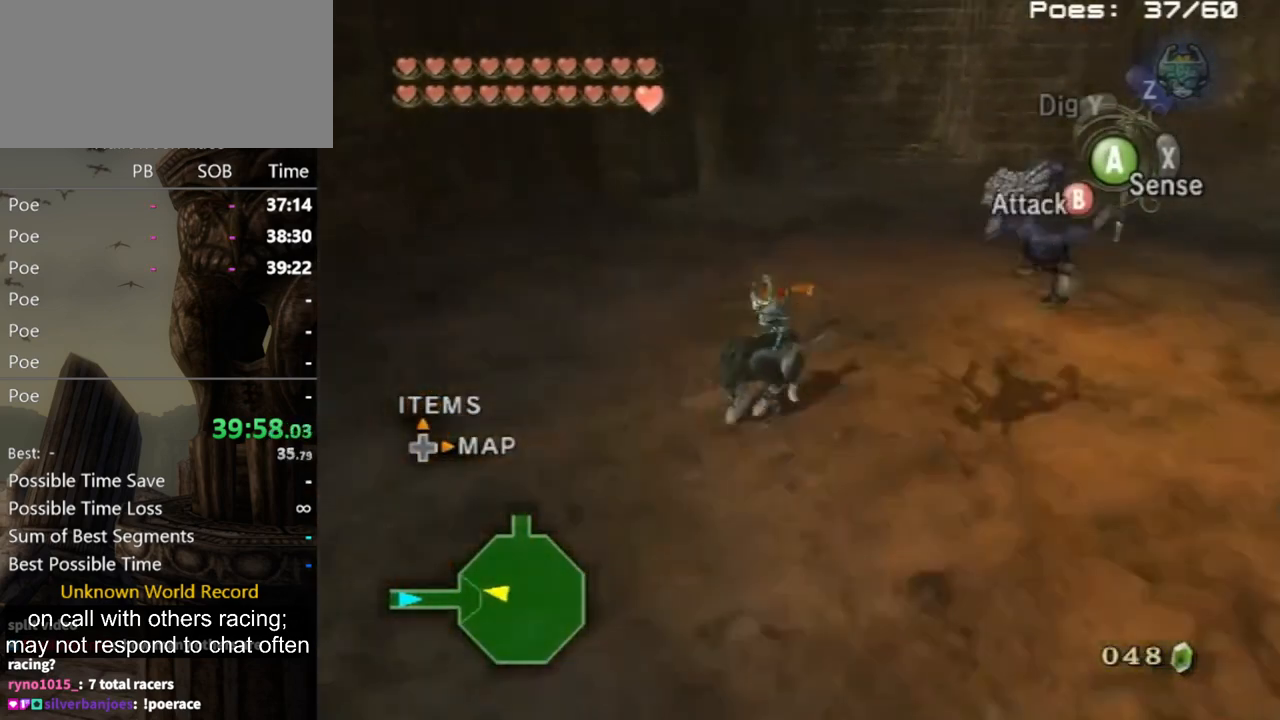
{"buttons": [], "left_stick": "up-left", "right_stick": "center", "events": [[67, "right_stick", "center"], [133, "left_stick", "up-right"], [200, "right_stick", "left"], [333, "left_stick", "up"], [333, "right_stick", "center"], [433, "left_stick", "up-left"]]}
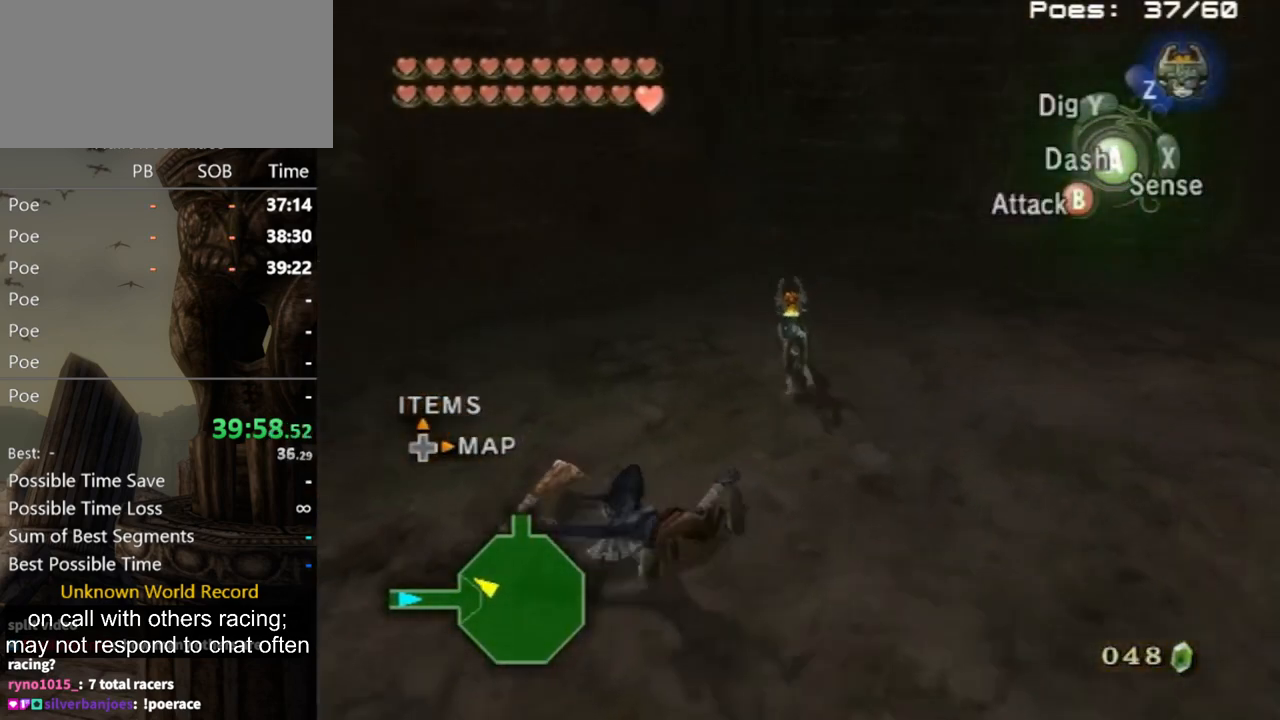
{"buttons": ["A"], "left_stick": "right", "right_stick": "center", "events": [[133, "left_stick", "right"], [500, "A", "down"]]}
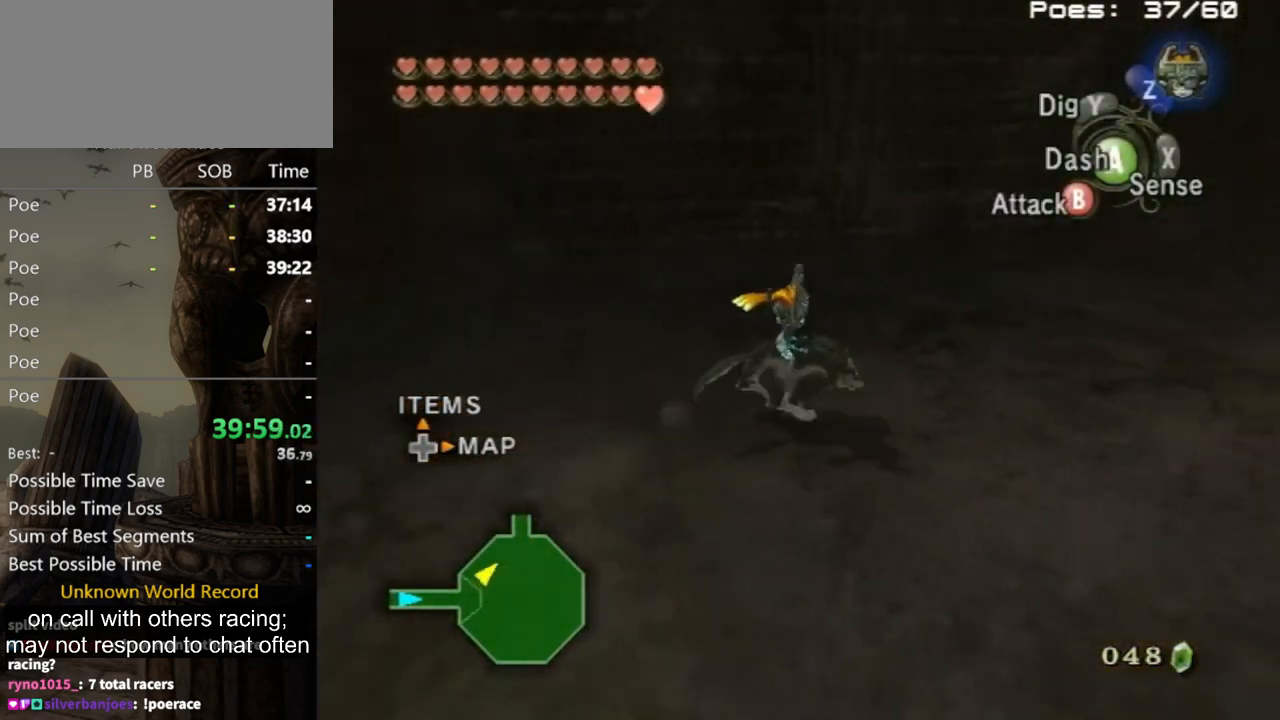
{"buttons": [], "left_stick": "up-right", "right_stick": "center", "events": [[67, "A", "up"], [267, "left_stick", "up-right"]]}
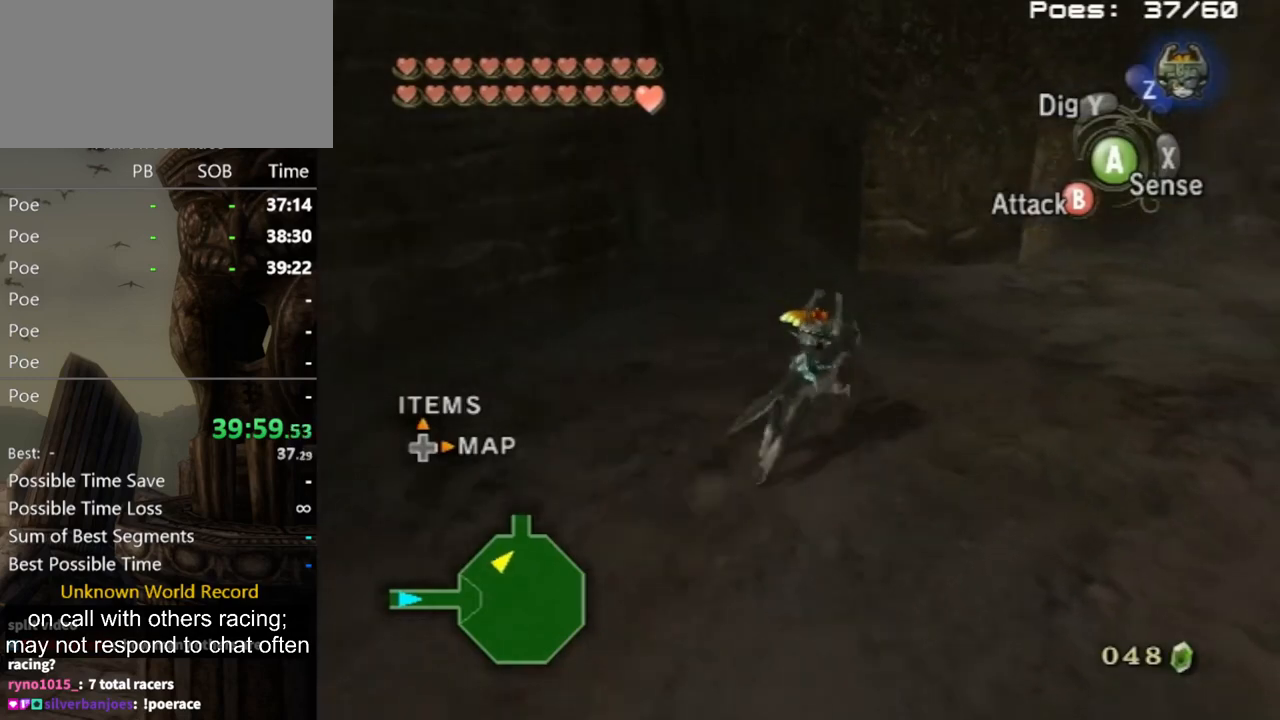
{"buttons": [], "left_stick": "up", "right_stick": "center", "events": [[300, "left_stick", "up"]]}
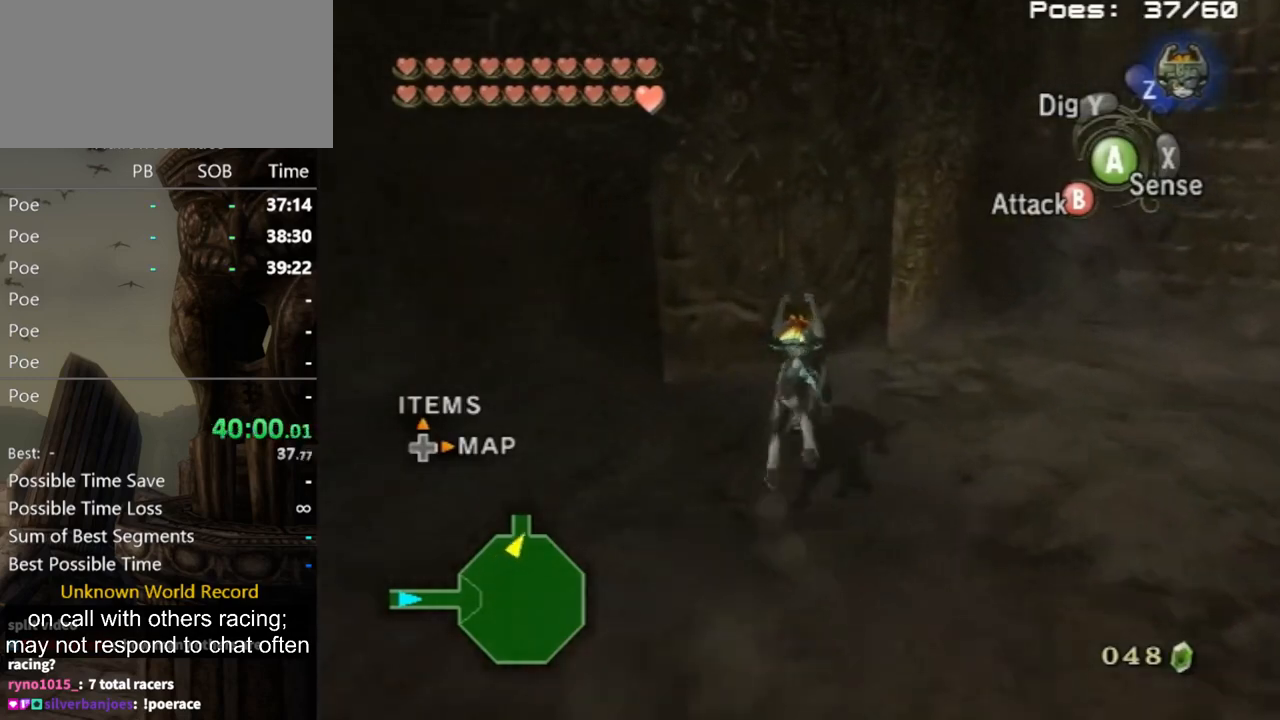
{"buttons": [], "left_stick": "center", "right_stick": "center", "events": [[267, "left_stick", "up-left"], [267, "right_stick", "up"], [367, "left_stick", "center"], [367, "right_stick", "center"]]}
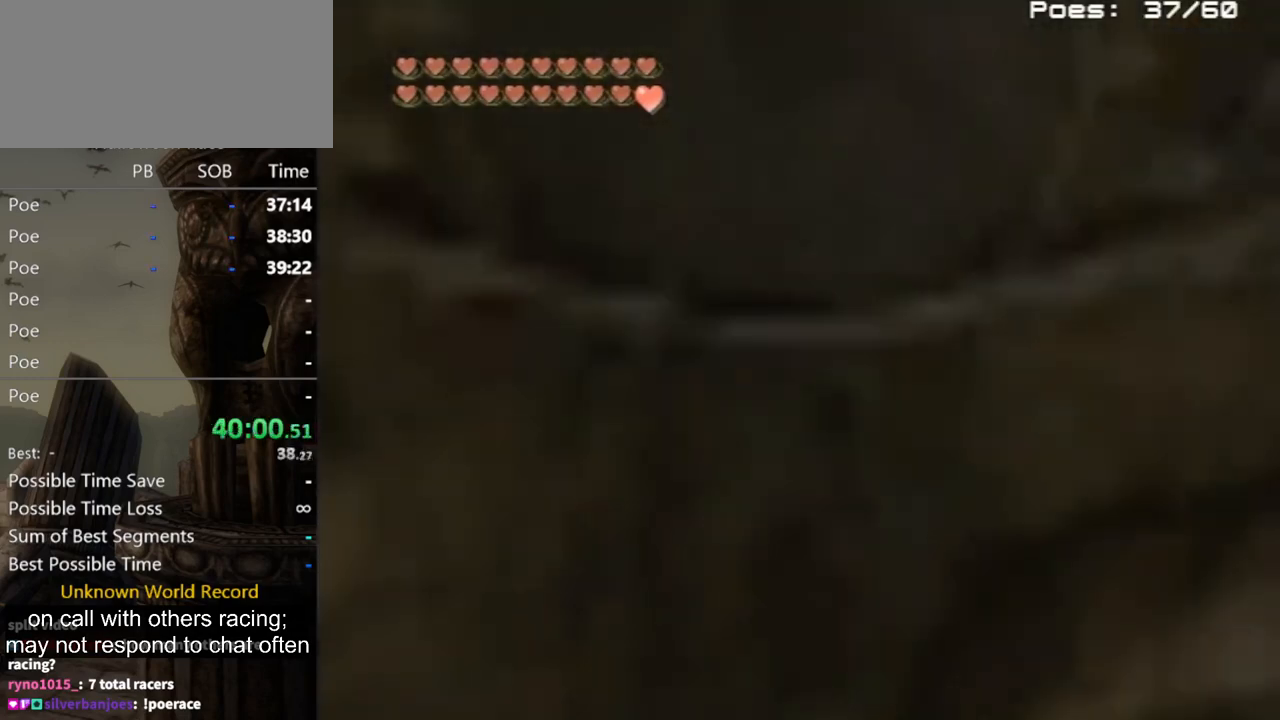
{"buttons": ["A"], "left_stick": "center", "right_stick": "center", "events": [[67, "Z", "down"], [167, "A", "down"], [167, "Z", "up"], [333, "A", "up"], [400, "A", "down"], [433, "A", "up"], [500, "A", "down"]]}
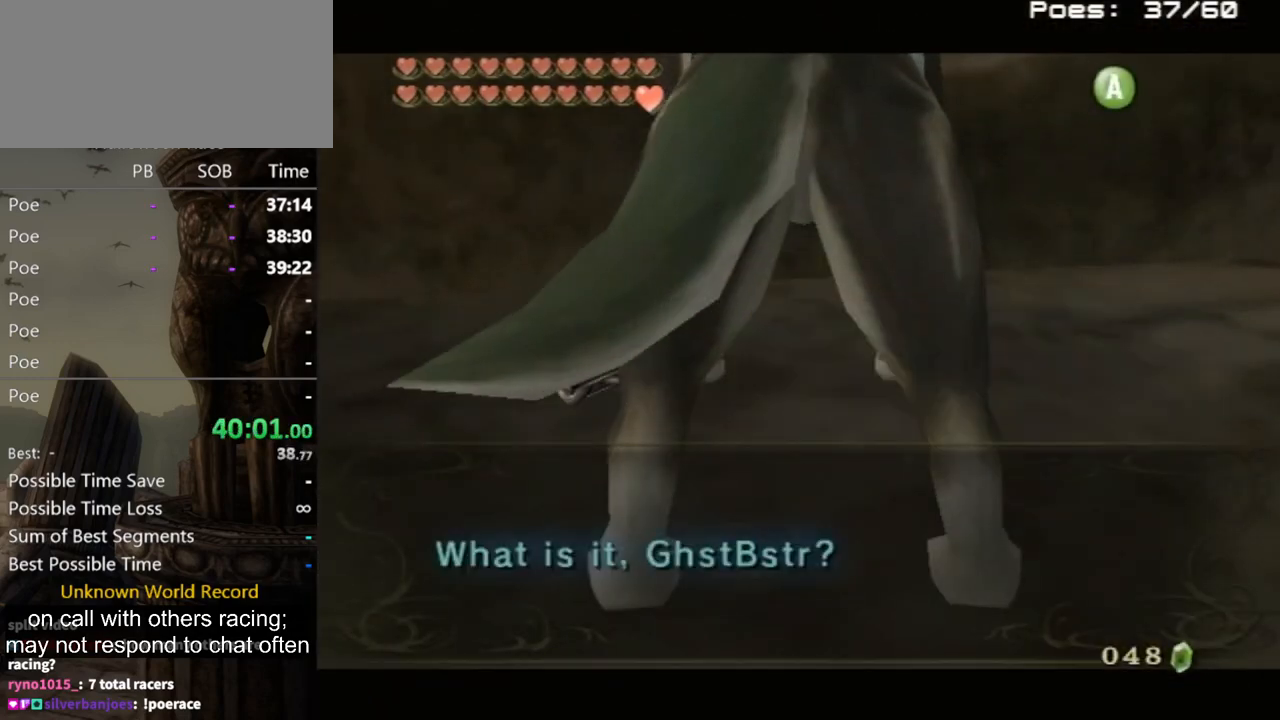
{"buttons": [], "left_stick": "center", "right_stick": "center", "events": [[33, "A", "up"], [133, "A", "down"], [200, "A", "up"]]}
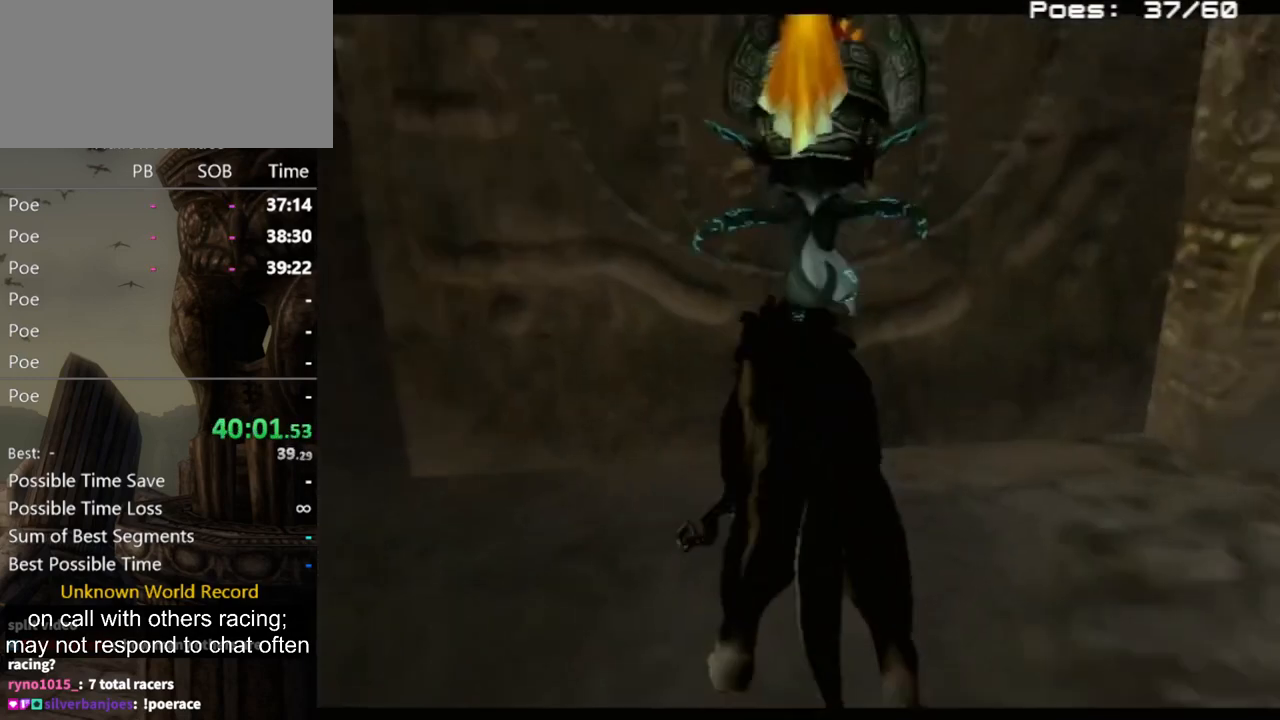
{"buttons": [], "left_stick": "center", "right_stick": "center", "events": []}
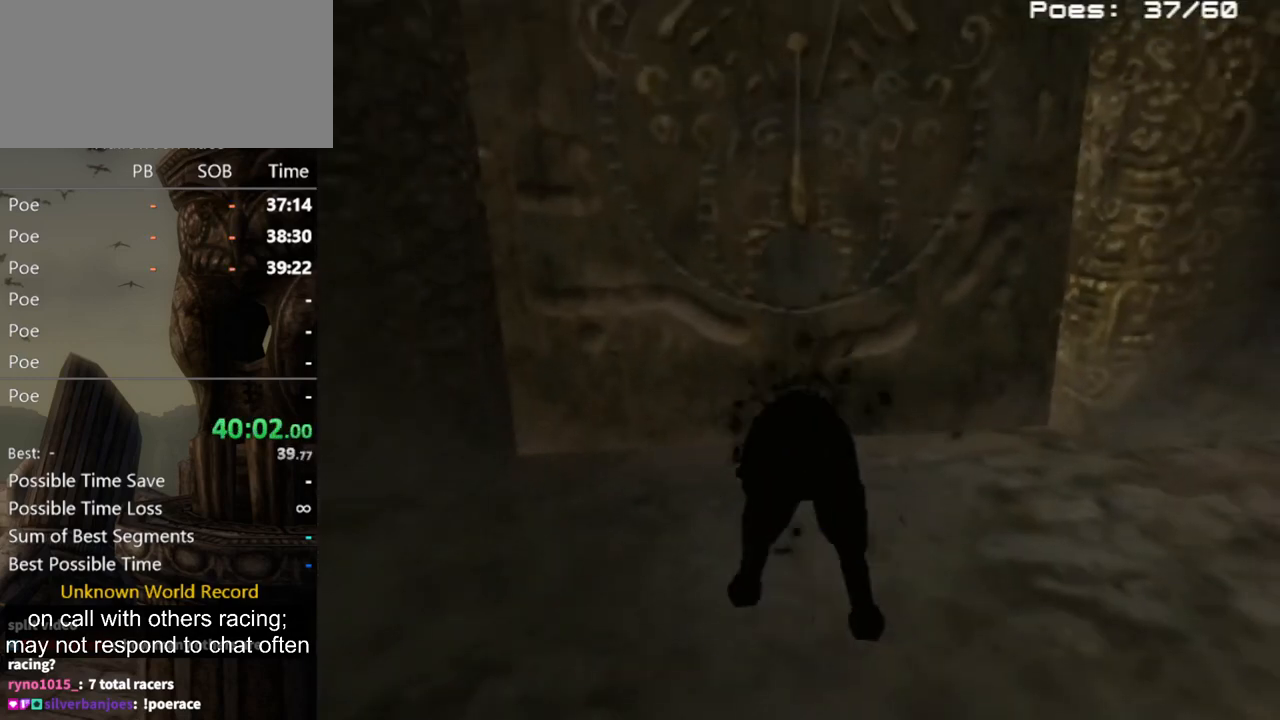
{"buttons": [], "left_stick": "center", "right_stick": "center", "events": []}
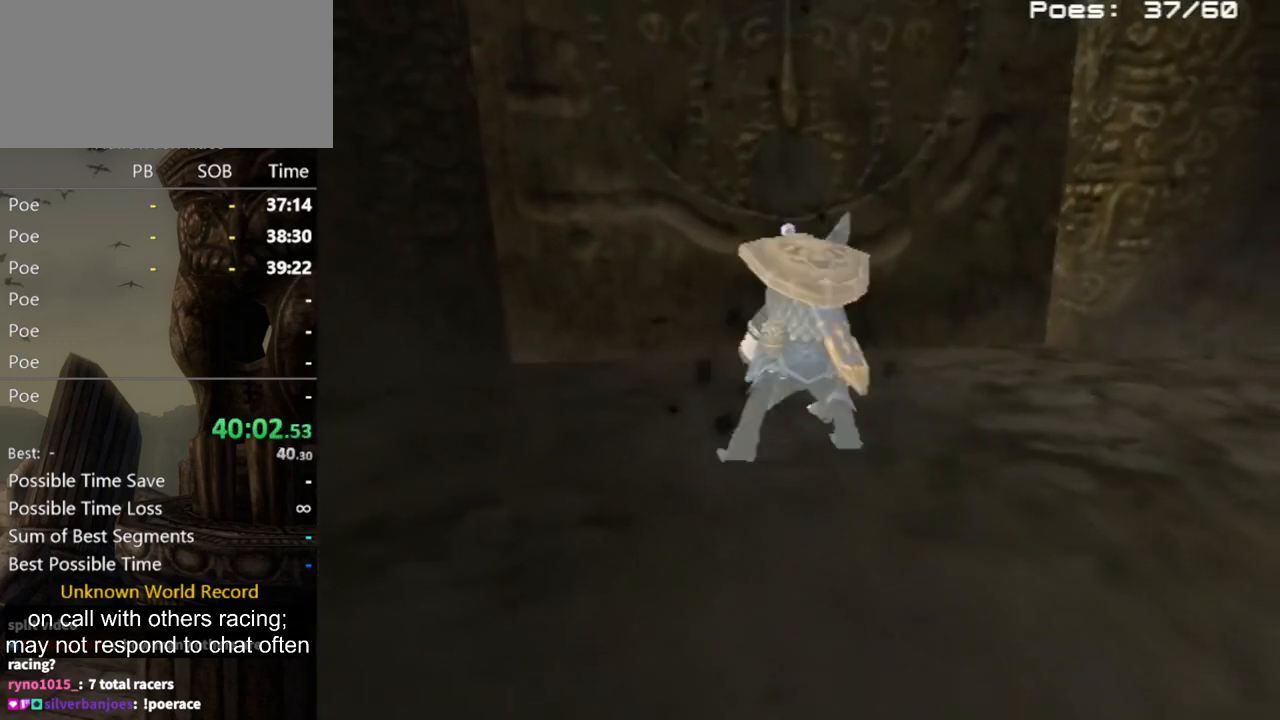
{"buttons": [], "left_stick": "up", "right_stick": "center", "events": [[367, "left_stick", "up"]]}
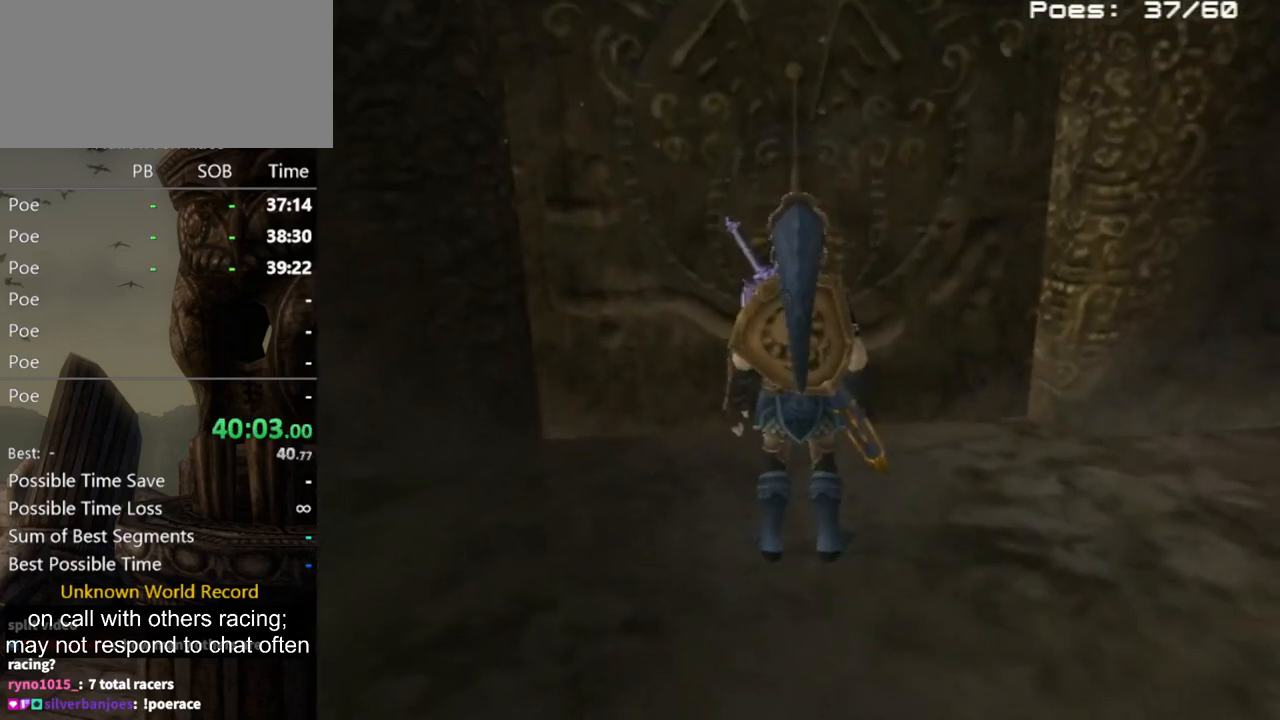
{"buttons": [], "left_stick": "up", "right_stick": "center", "events": []}
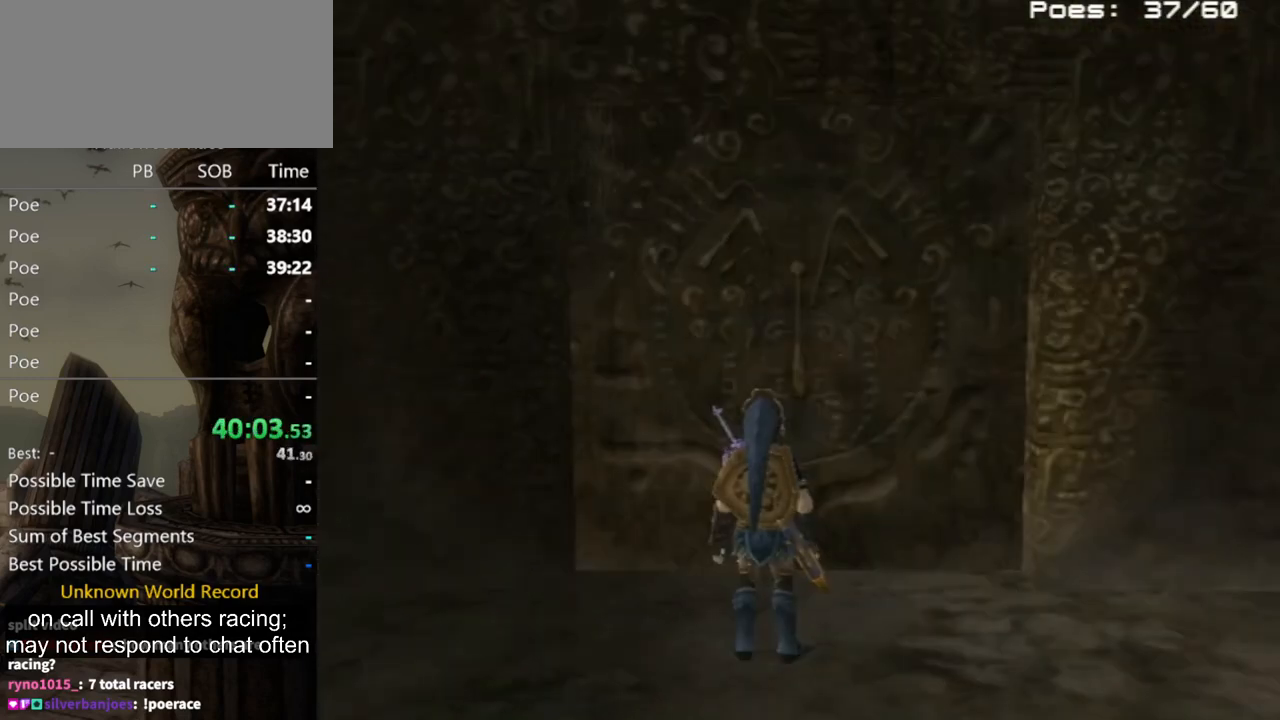
{"buttons": [], "left_stick": "center", "right_stick": "center", "events": [[133, "left_stick", "center"]]}
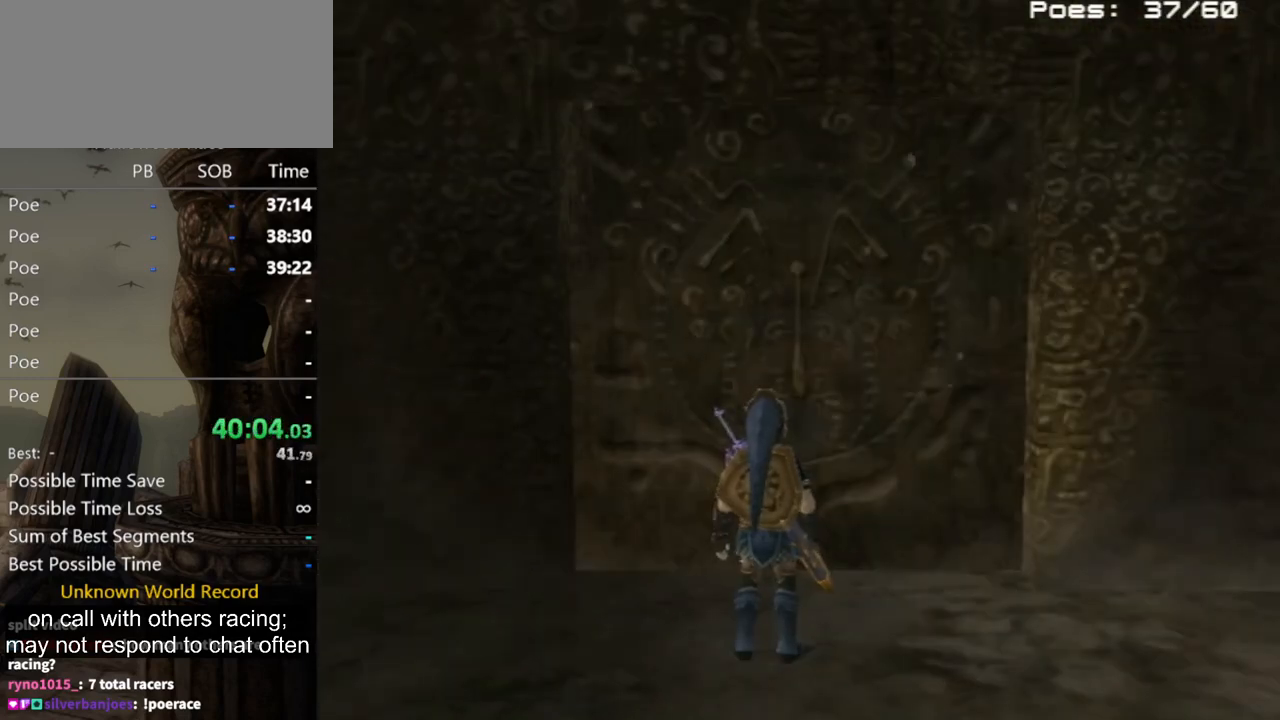
{"buttons": [], "left_stick": "center", "right_stick": "center", "events": []}
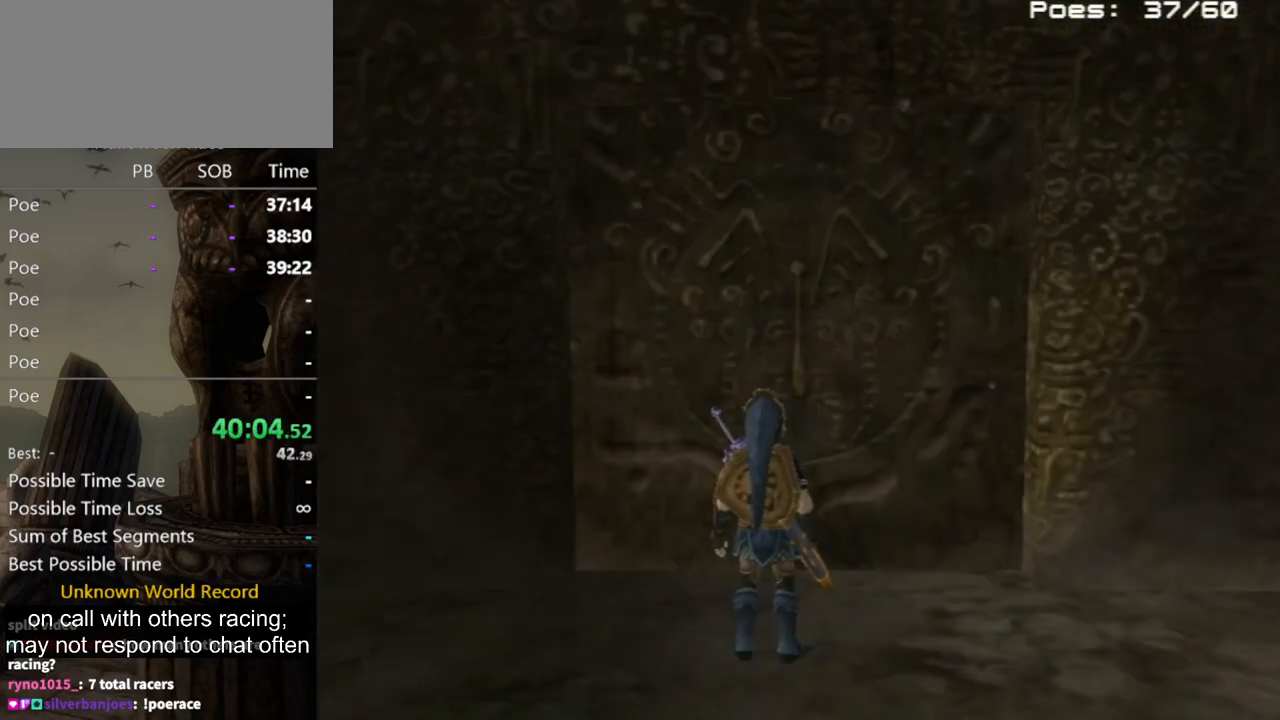
{"buttons": [], "left_stick": "center", "right_stick": "center", "events": []}
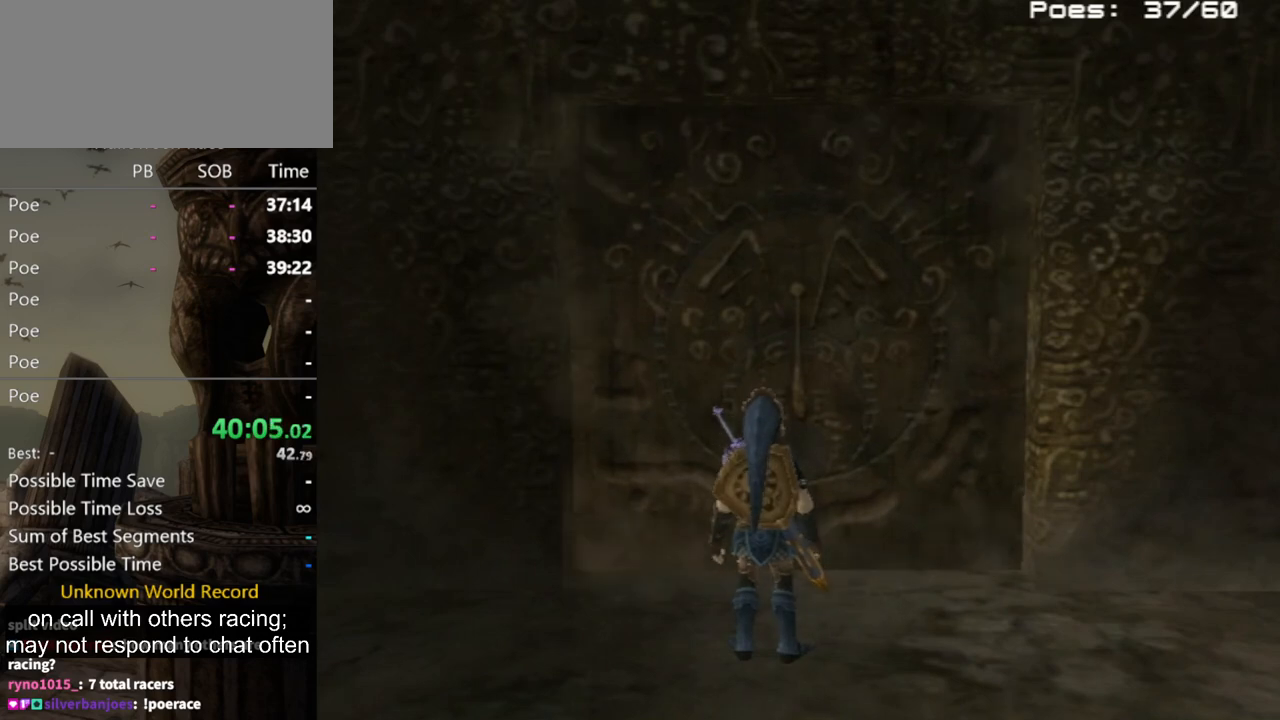
{"buttons": [], "left_stick": "center", "right_stick": "center", "events": []}
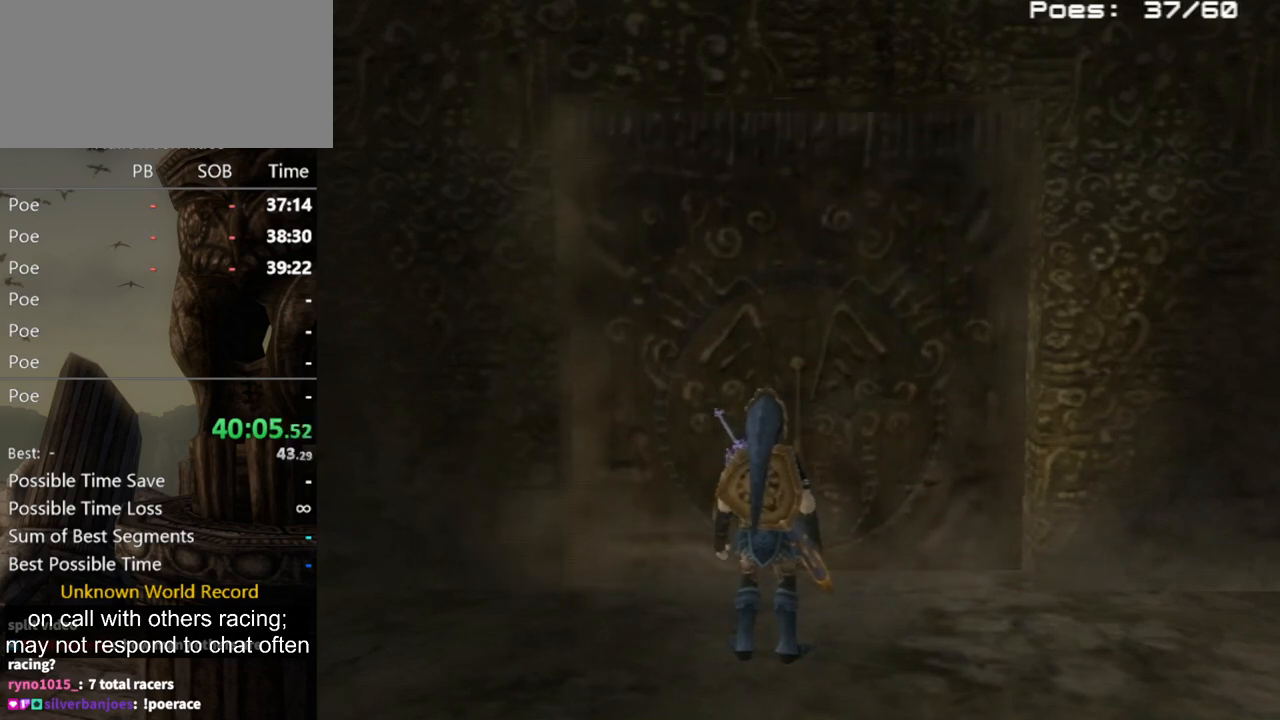
{"buttons": [], "left_stick": "center", "right_stick": "center", "events": []}
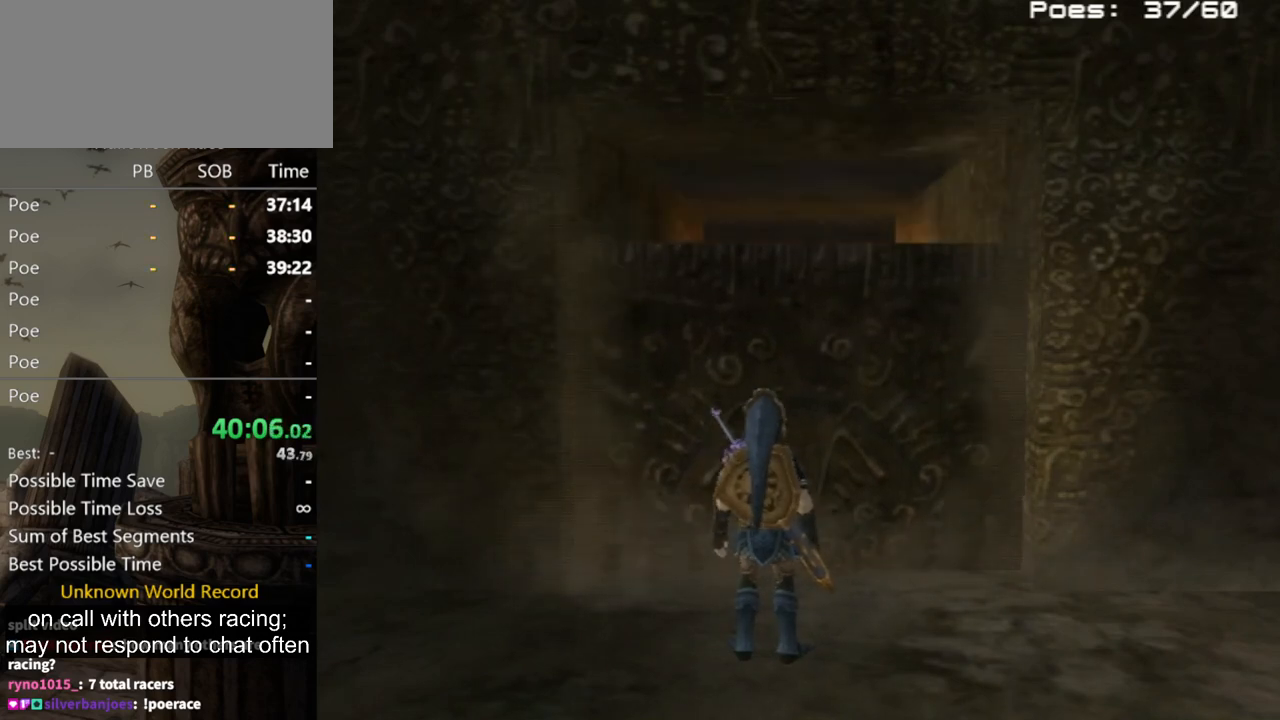
{"buttons": [], "left_stick": "up", "right_stick": "center", "events": [[500, "left_stick", "up"]]}
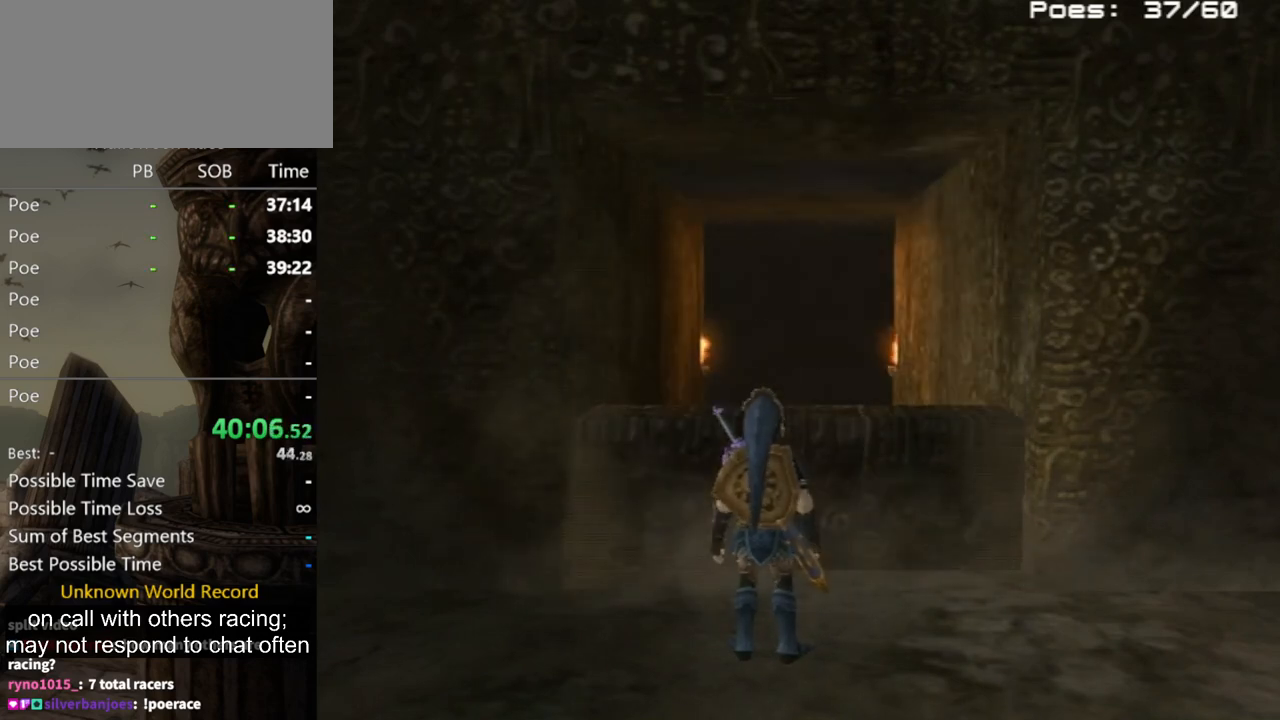
{"buttons": [], "left_stick": "up", "right_stick": "center", "events": []}
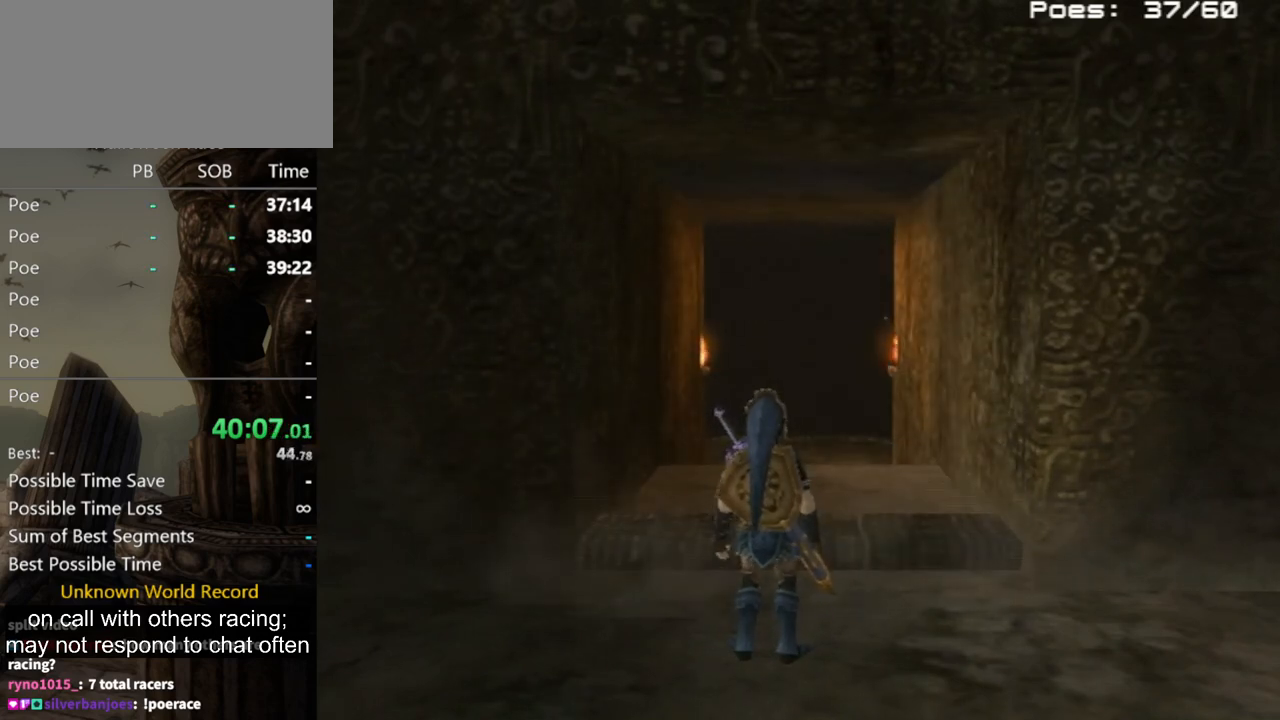
{"buttons": [], "left_stick": "up", "right_stick": "center", "events": []}
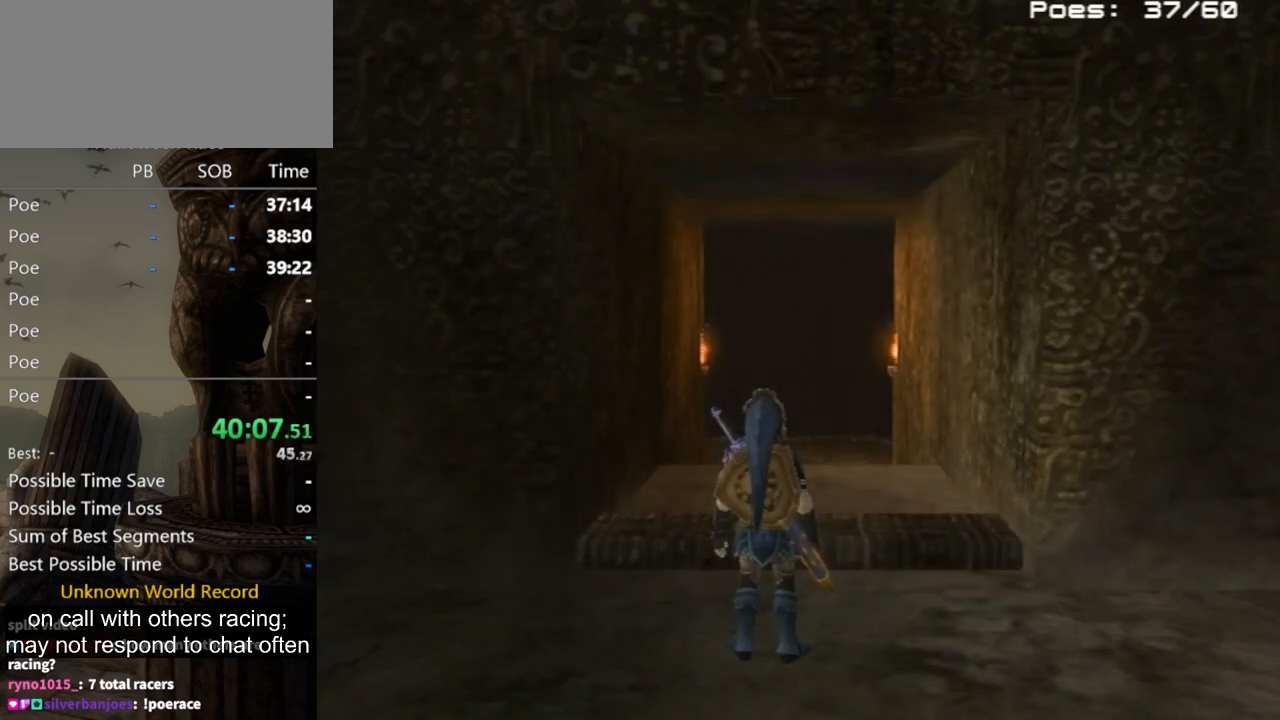
{"buttons": ["A"], "left_stick": "up", "right_stick": "center", "events": [[500, "A", "down"]]}
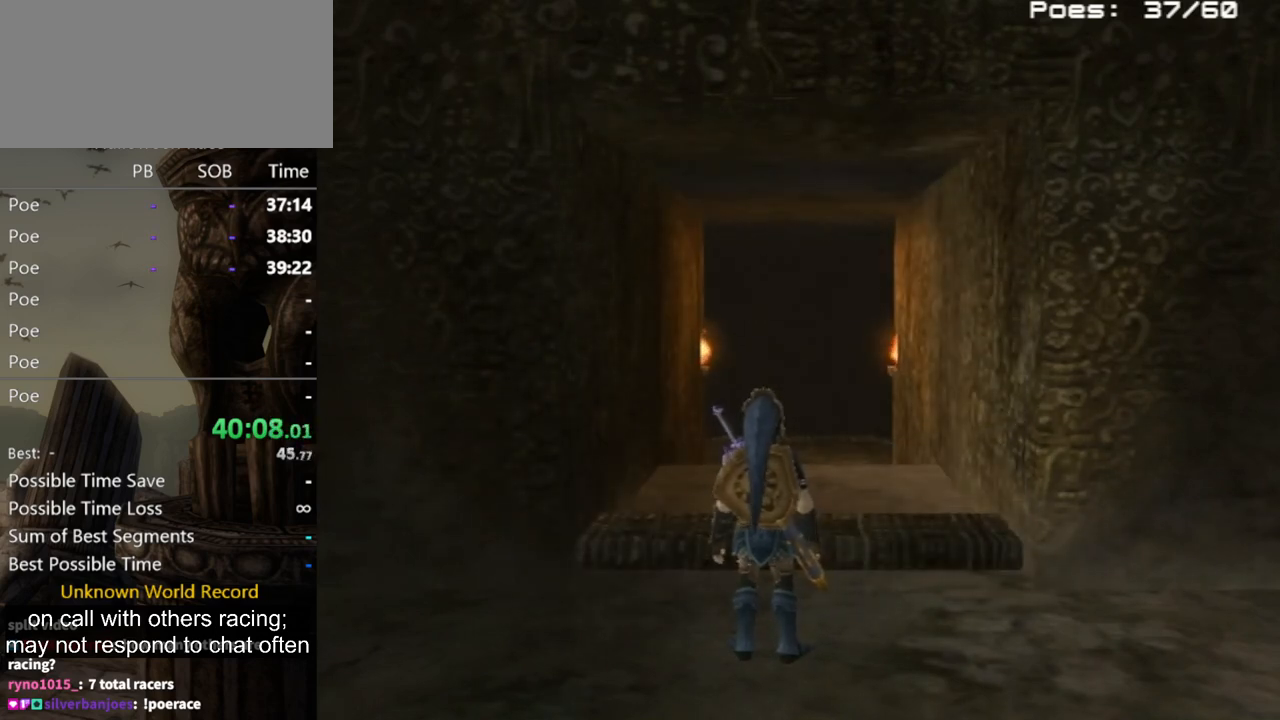
{"buttons": ["A"], "left_stick": "up", "right_stick": "center", "events": [[100, "A", "up"], [167, "A", "down"], [233, "A", "up"], [300, "A", "down"], [400, "A", "up"], [467, "A", "down"]]}
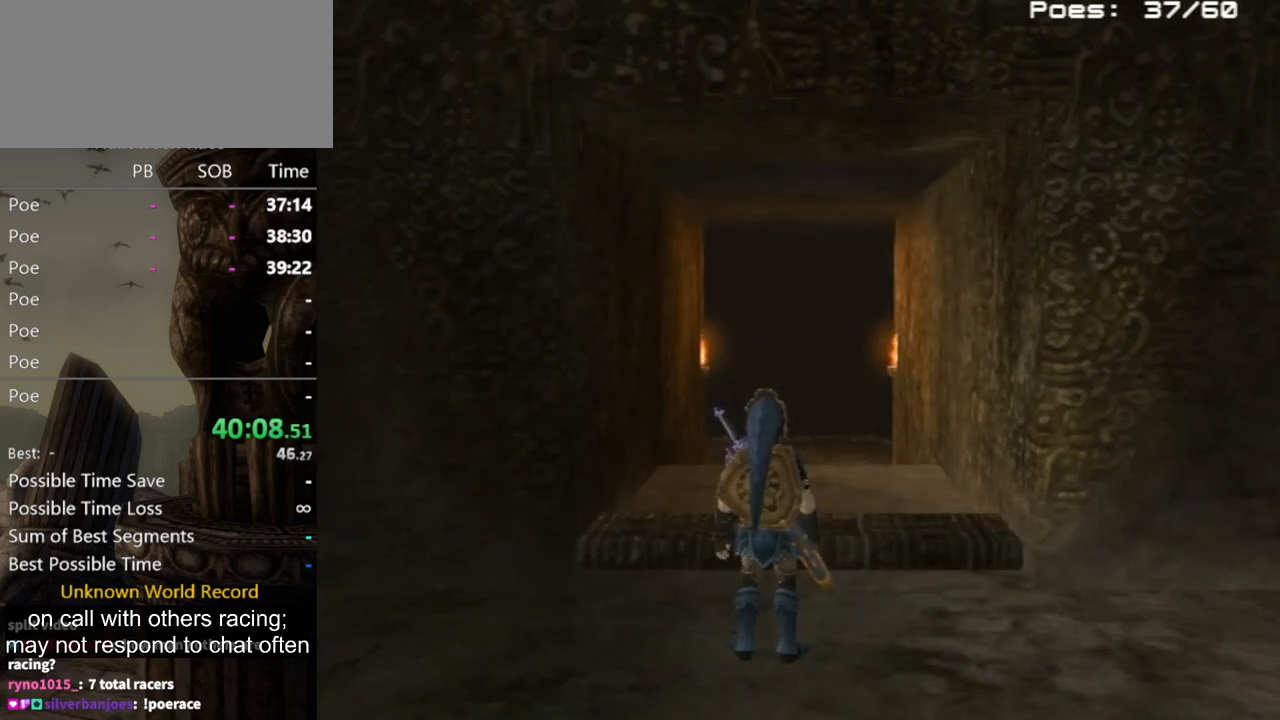
{"buttons": [], "left_stick": "up", "right_stick": "center", "events": [[33, "A", "up"], [100, "A", "down"], [133, "A", "up"], [233, "A", "down"], [300, "A", "up"], [400, "A", "down"], [433, "A", "up"]]}